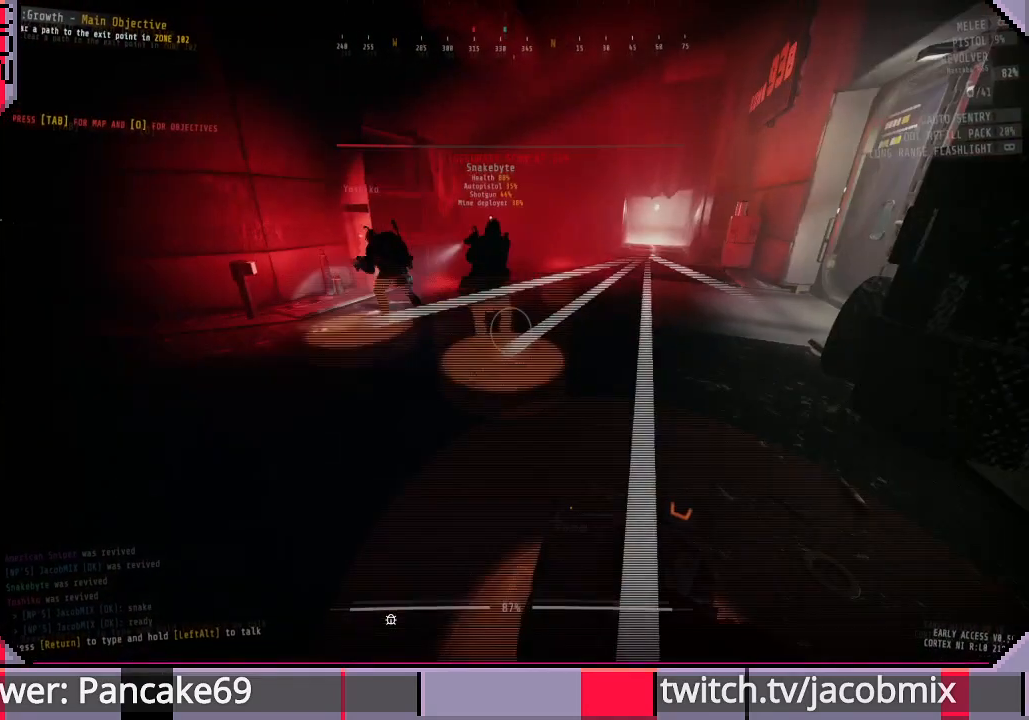
Gameplay with keyboard and mouse; each line is a JSON object with the keys and mouse buttons held at the frame after it. "events" lists presses ("down") and releases ("up") of "a", "c", "ctrl", "d", "e", "f", "q", "r", "s", "shift", "space", "t", "tab", "w", "x", "z", "mouse_left", "mouse_wheel", "mouse_right", "mouse_mb4" and "mouse_mb5" between this image and that frame as [ms after this image, input, new state], when the widget could be followed in between. "mouse_left", "mouse_wheel", "mouse_right", "mouse_mb4", "mouse_mb5" = the "left", "wheel", "right", "mb4", "mb5" buttons of the "mouse" list. No other keys are recorded. "wheel" means that the mouse wheel is clicked or scrolled. Mouse movement is not recorded.
{"keys": [], "mouse": [], "events": [[200, "d", "down"], [266, "d", "up"]]}
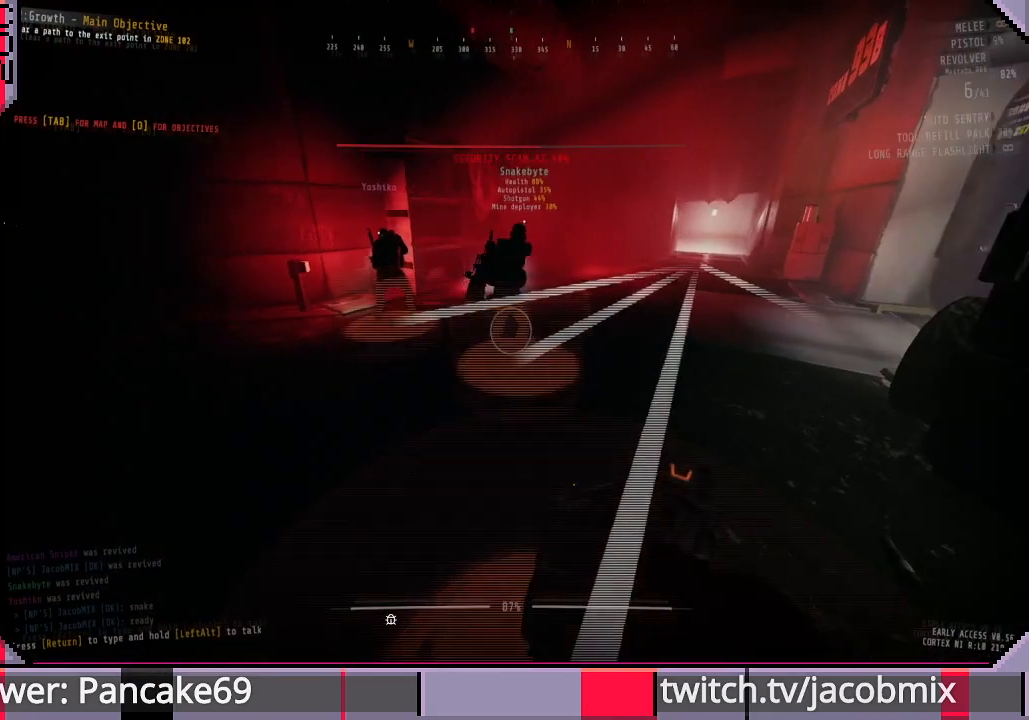
{"keys": [], "mouse": [], "events": []}
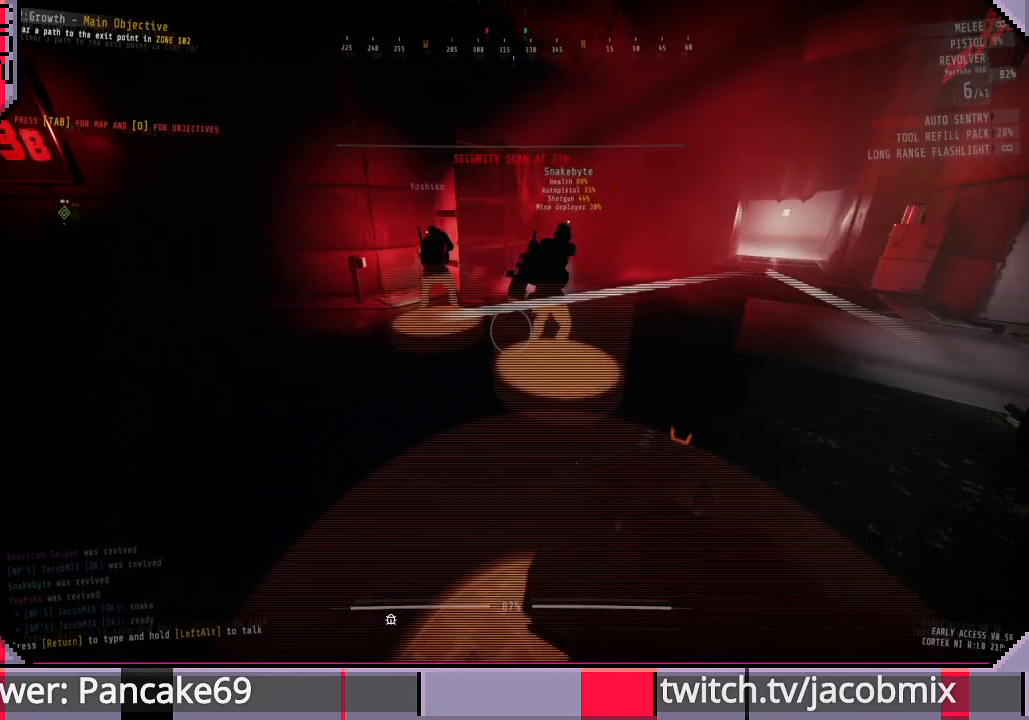
{"keys": ["d"], "mouse": [], "events": [[466, "d", "down"]]}
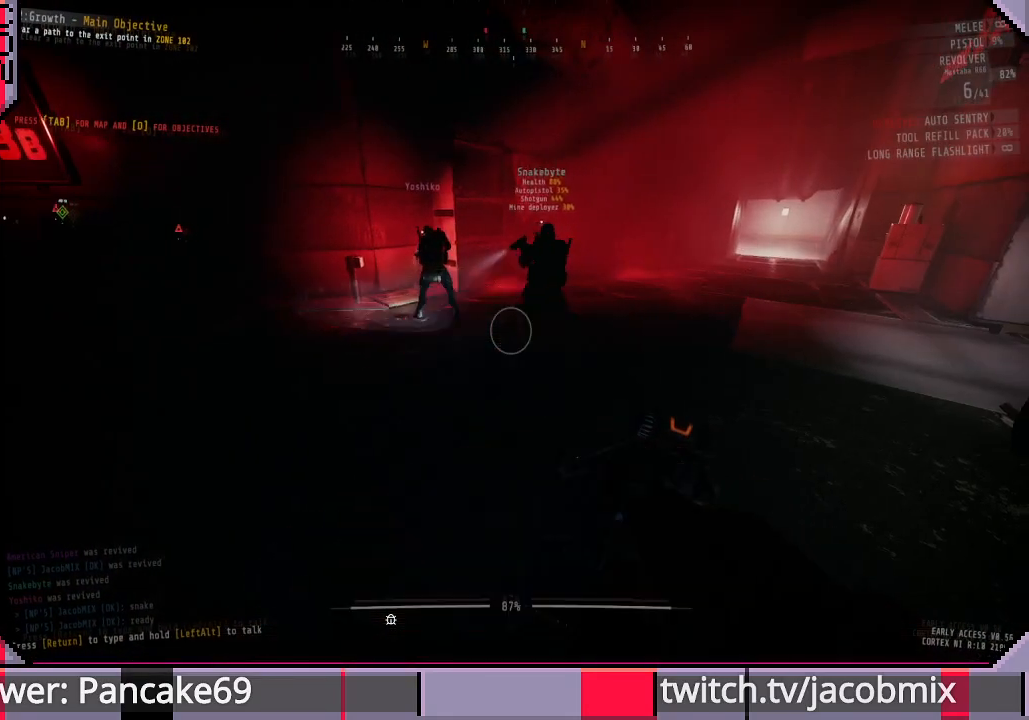
{"keys": ["d", "shift"], "mouse": [], "events": [[133, "w", "down"], [266, "shift", "down"], [366, "w", "up"]]}
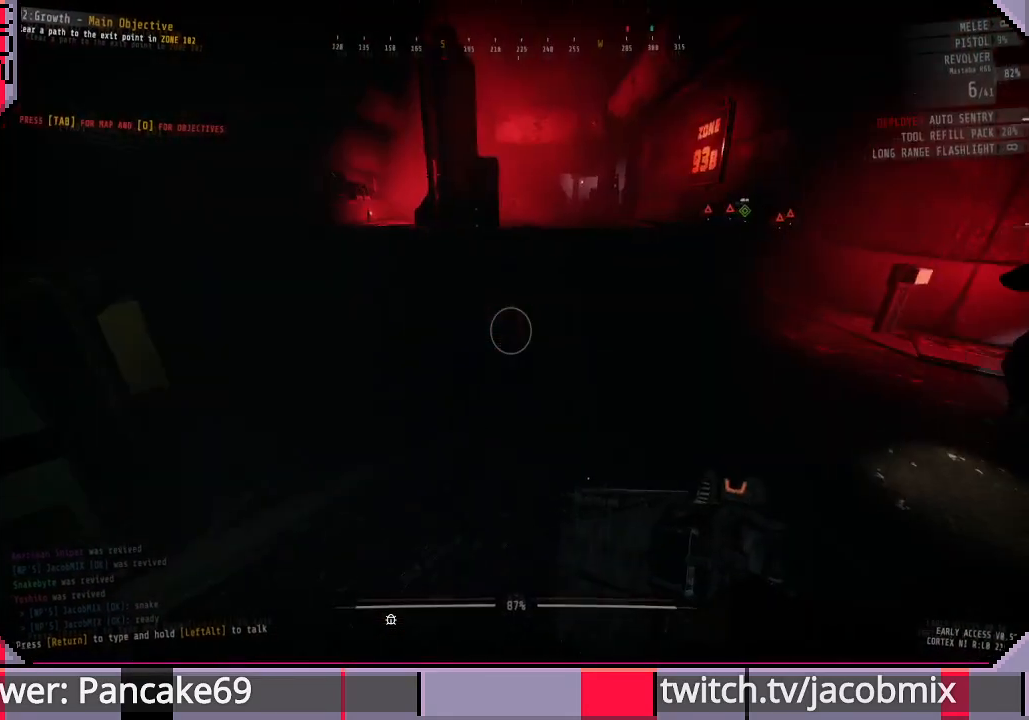
{"keys": ["s"], "mouse": [], "events": [[100, "shift", "up"], [200, "d", "up"], [266, "s", "down"]]}
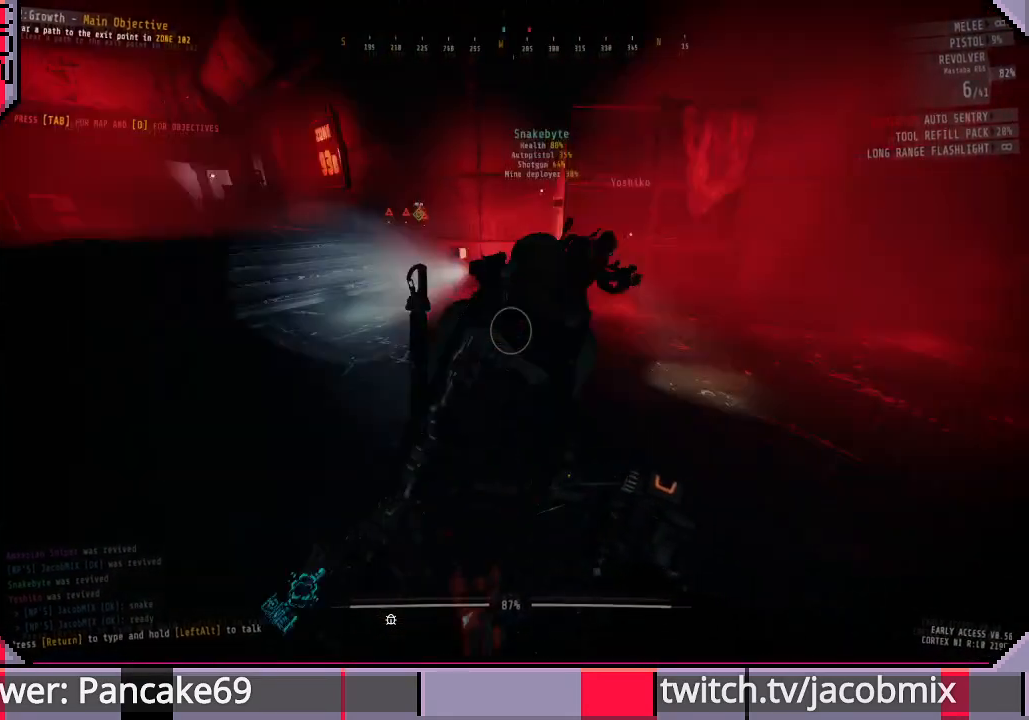
{"keys": ["d"], "mouse": [], "events": [[66, "s", "up"], [400, "d", "down"]]}
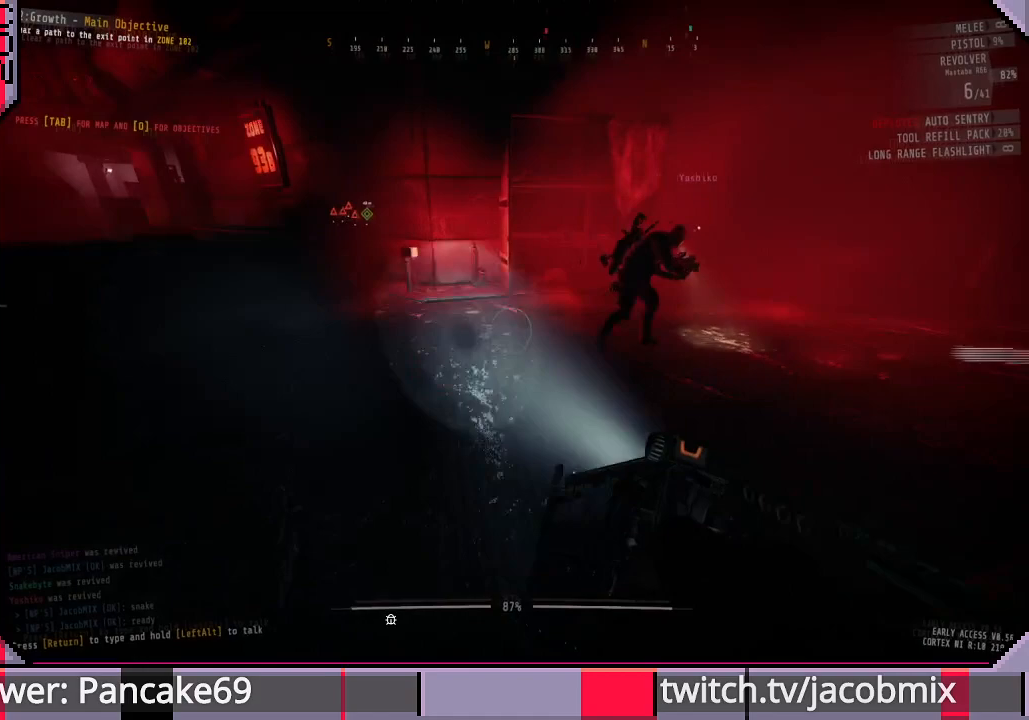
{"keys": ["d", "w"], "mouse": [], "events": [[66, "d", "up"], [166, "a", "down"], [300, "a", "up"], [433, "d", "down"], [466, "w", "down"]]}
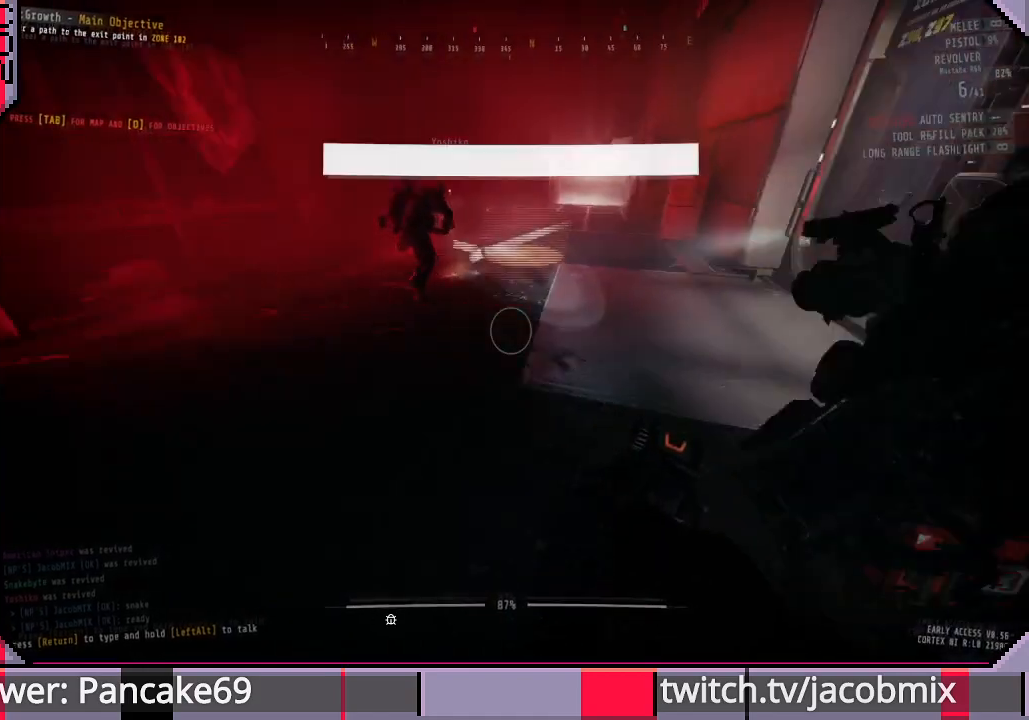
{"keys": ["shift", "w"], "mouse": [], "events": [[100, "shift", "down"], [200, "d", "up"]]}
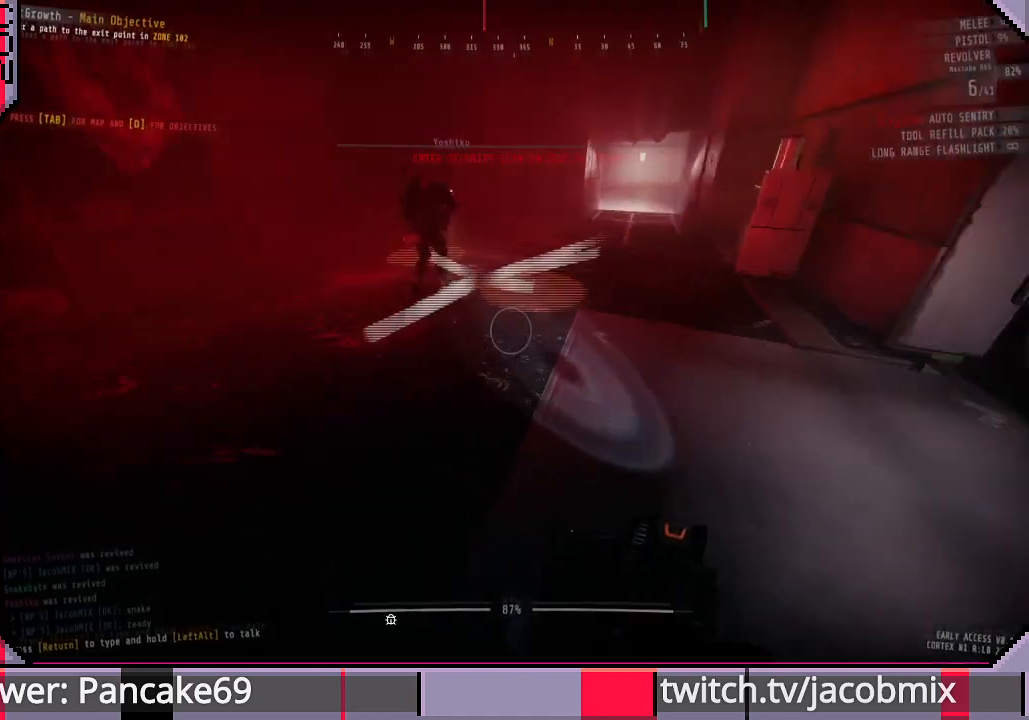
{"keys": ["shift", "w"], "mouse": [], "events": [[100, "a", "down"], [166, "a", "up"]]}
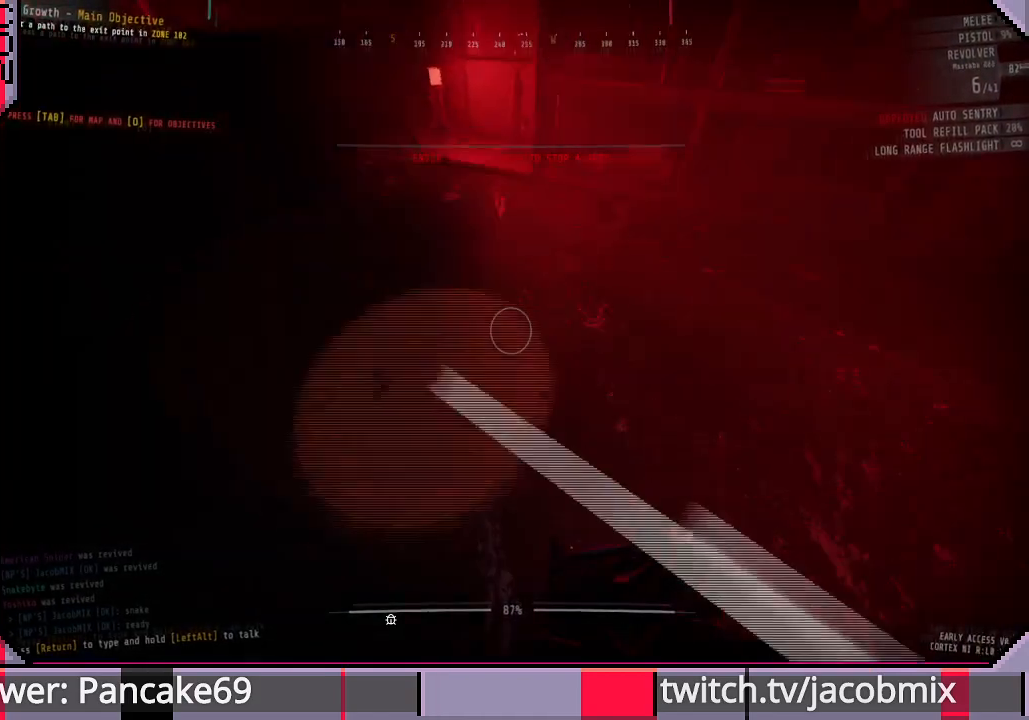
{"keys": ["d"], "mouse": [], "events": [[300, "shift", "up"], [333, "w", "up"], [466, "d", "down"]]}
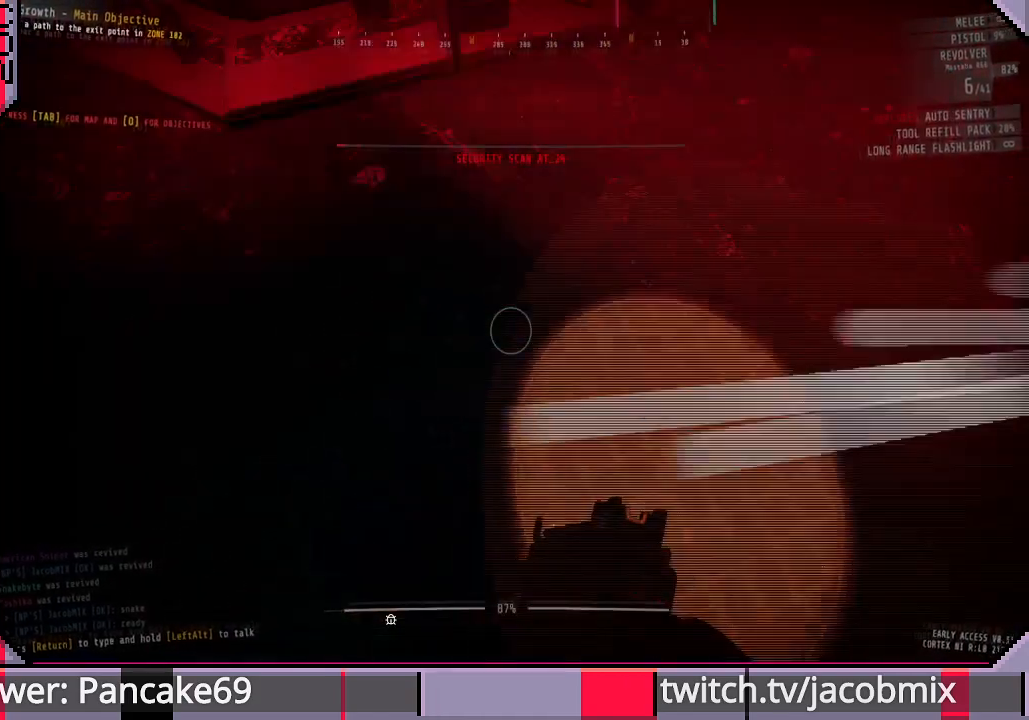
{"keys": [], "mouse": [], "events": [[66, "d", "up"]]}
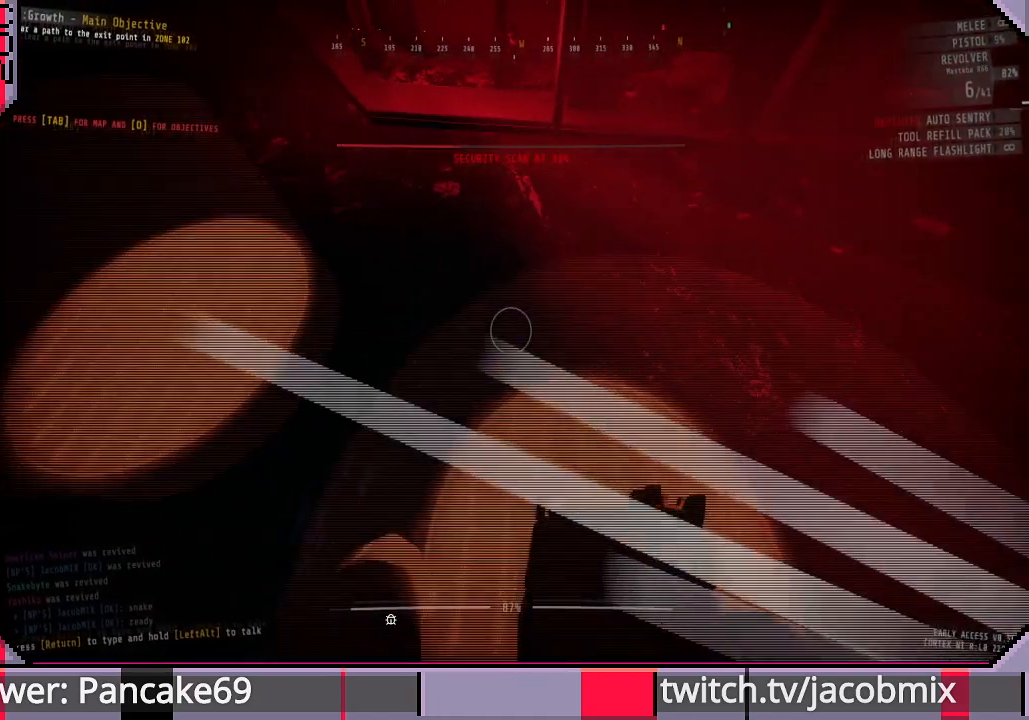
{"keys": [], "mouse": [], "events": []}
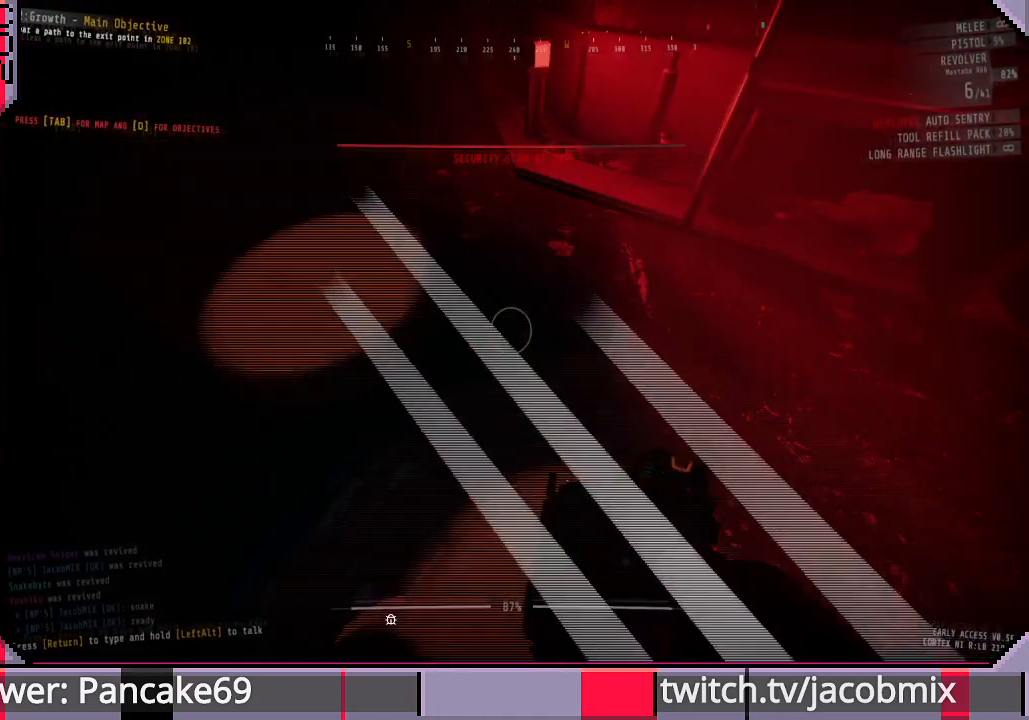
{"keys": [], "mouse": [], "events": []}
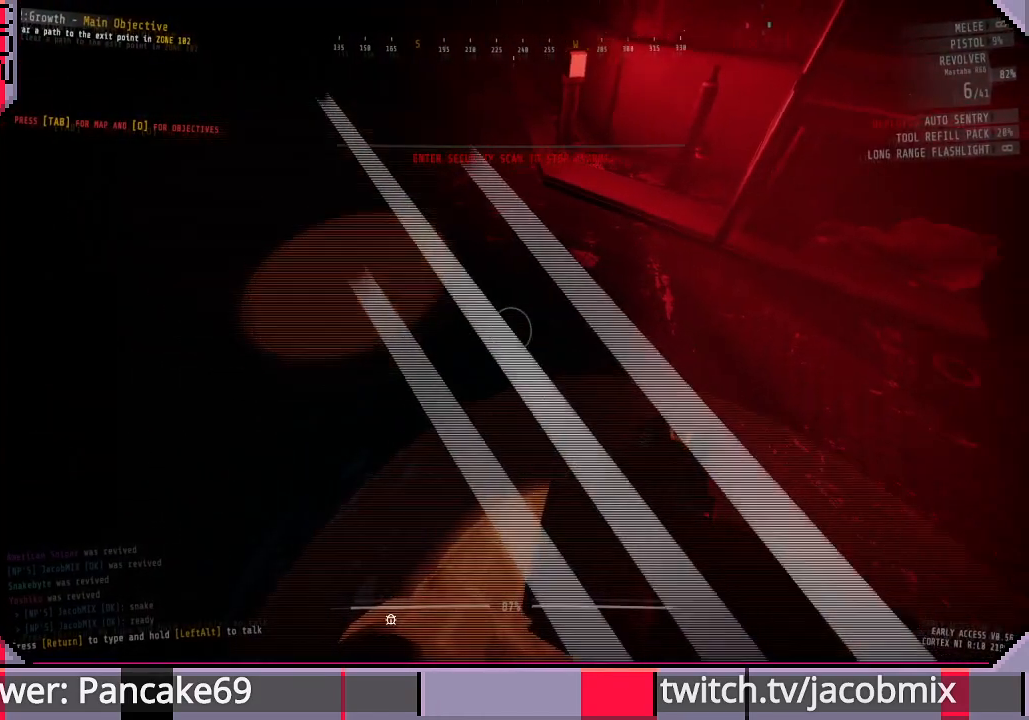
{"keys": ["w"], "mouse": [], "events": [[33, "w", "down"], [66, "shift", "down"], [466, "shift", "up"]]}
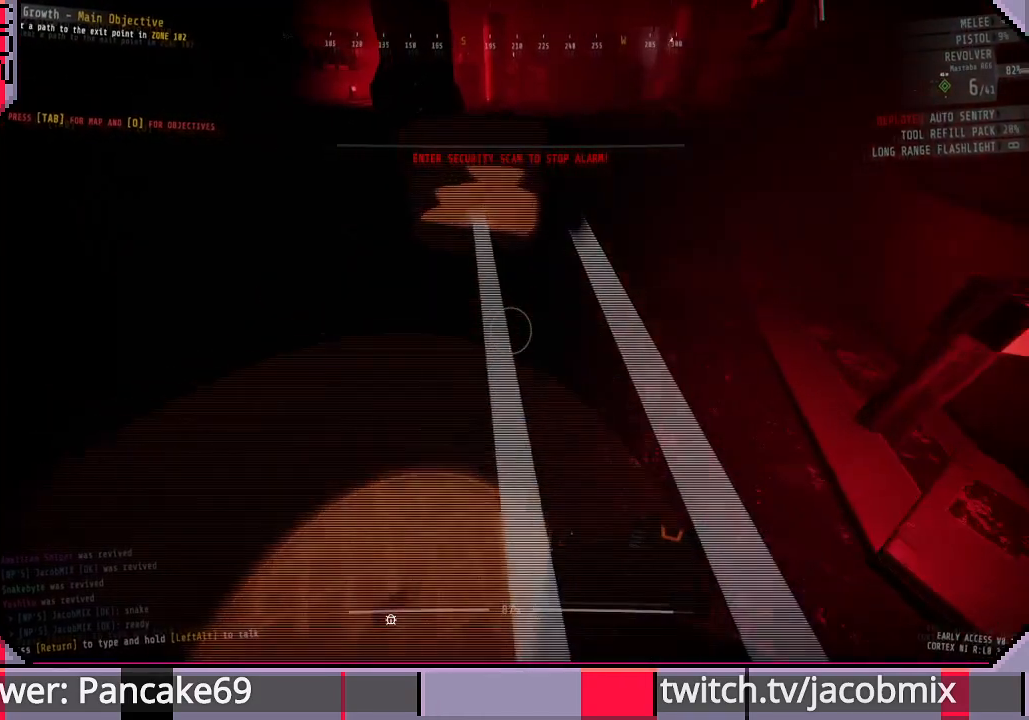
{"keys": [], "mouse": [], "events": [[100, "w", "up"]]}
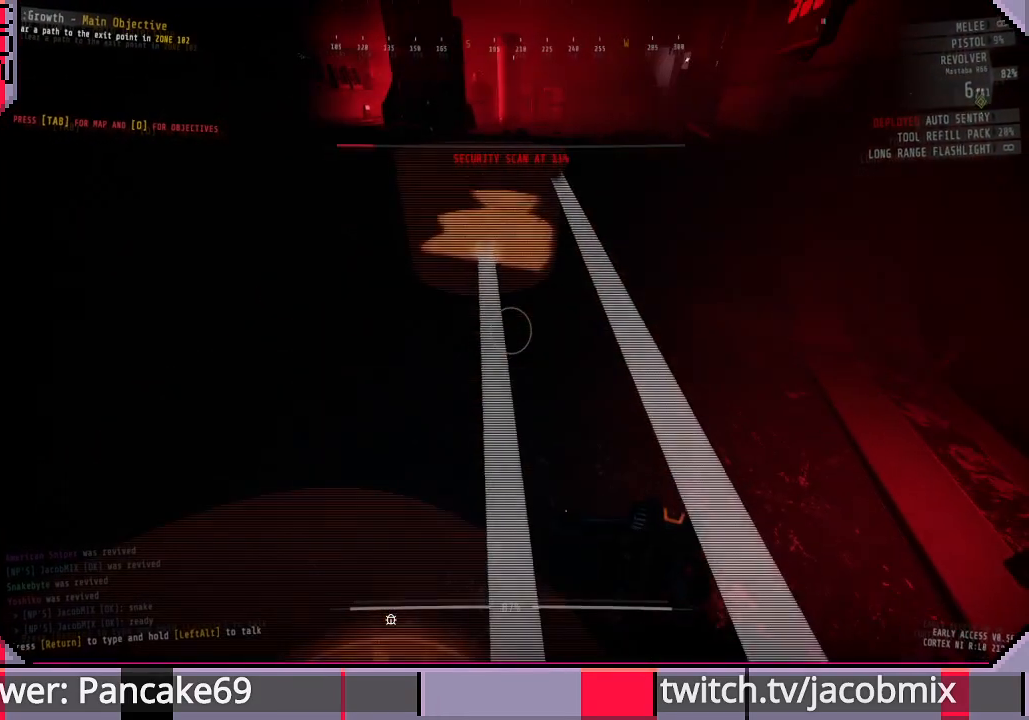
{"keys": [], "mouse": [], "events": []}
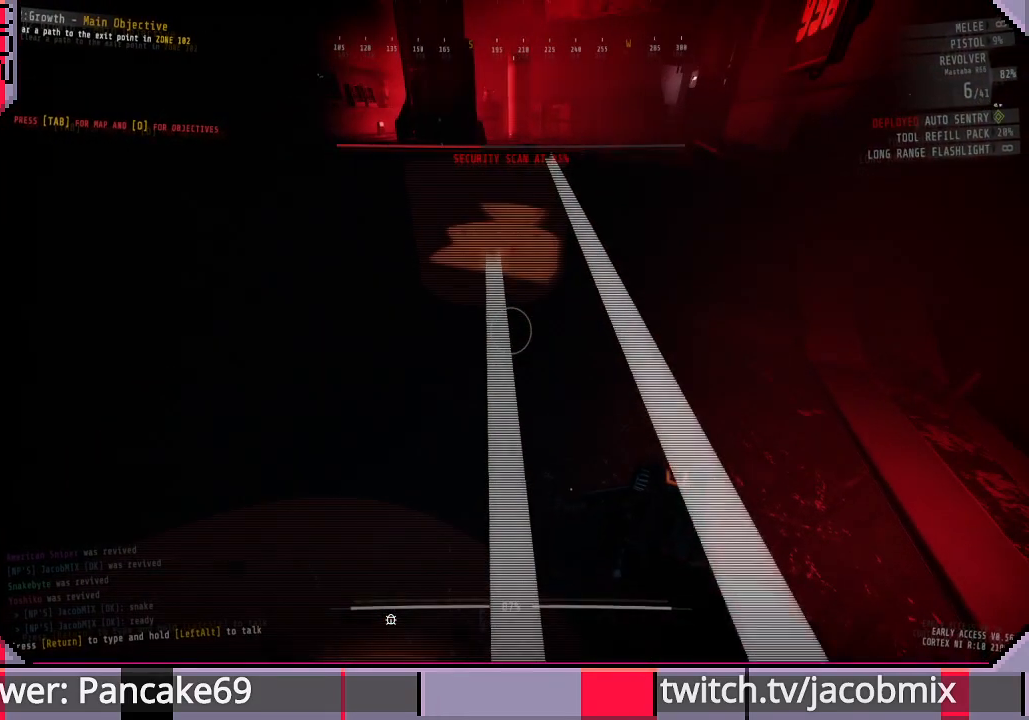
{"keys": [], "mouse": [], "events": []}
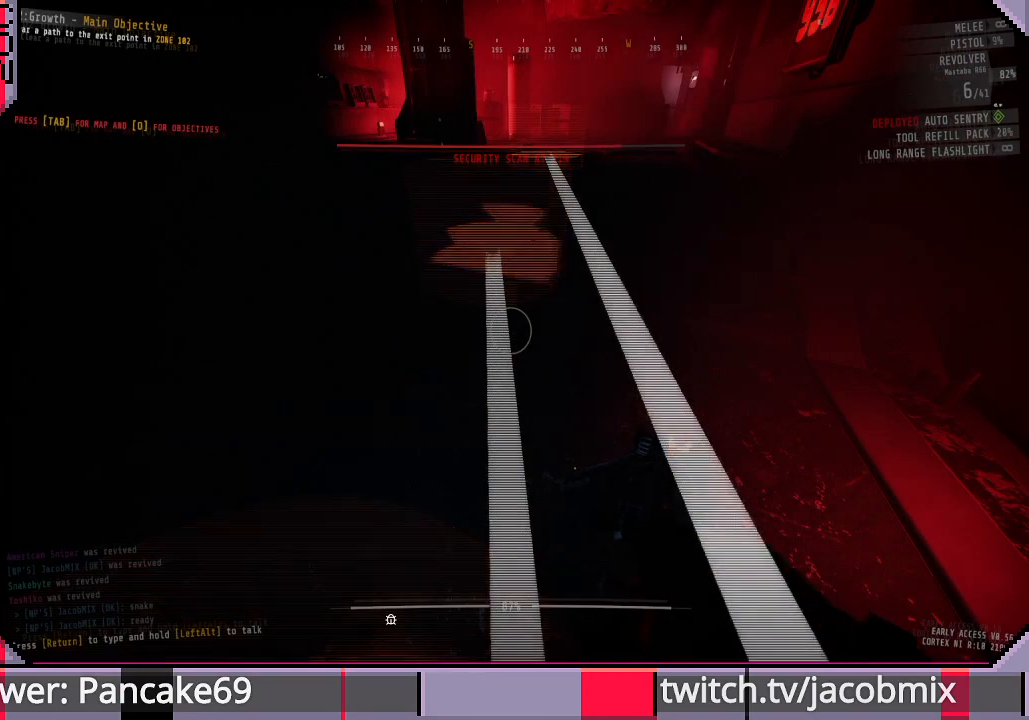
{"keys": ["shift", "w"], "mouse": [], "events": [[166, "w", "down"], [200, "shift", "down"]]}
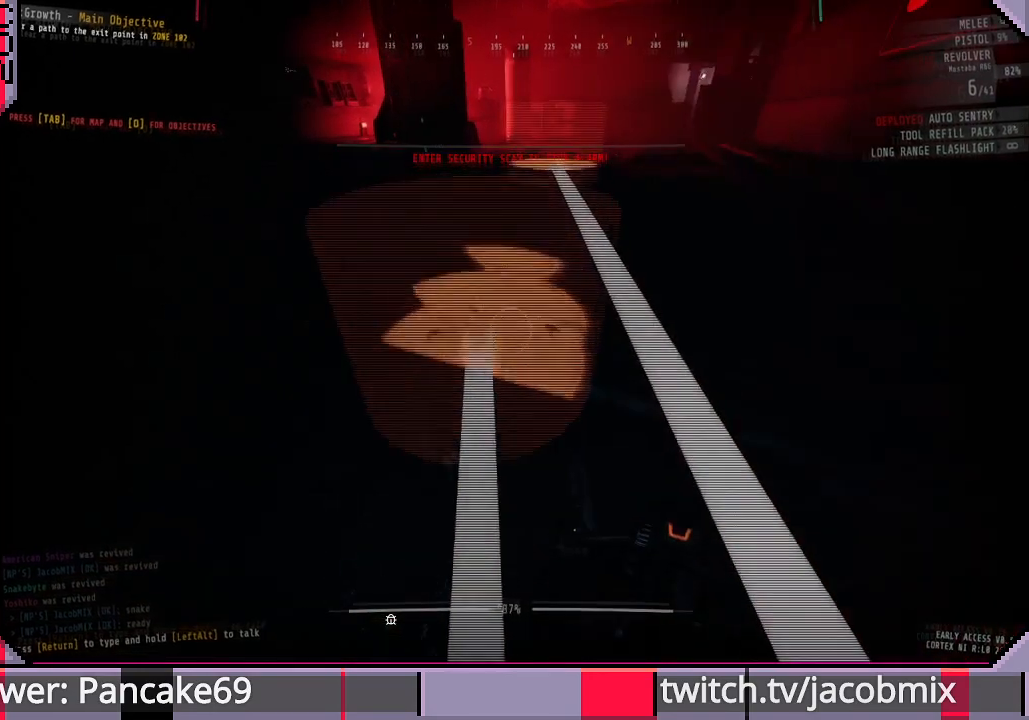
{"keys": [], "mouse": [], "events": [[400, "shift", "up"], [400, "w", "up"]]}
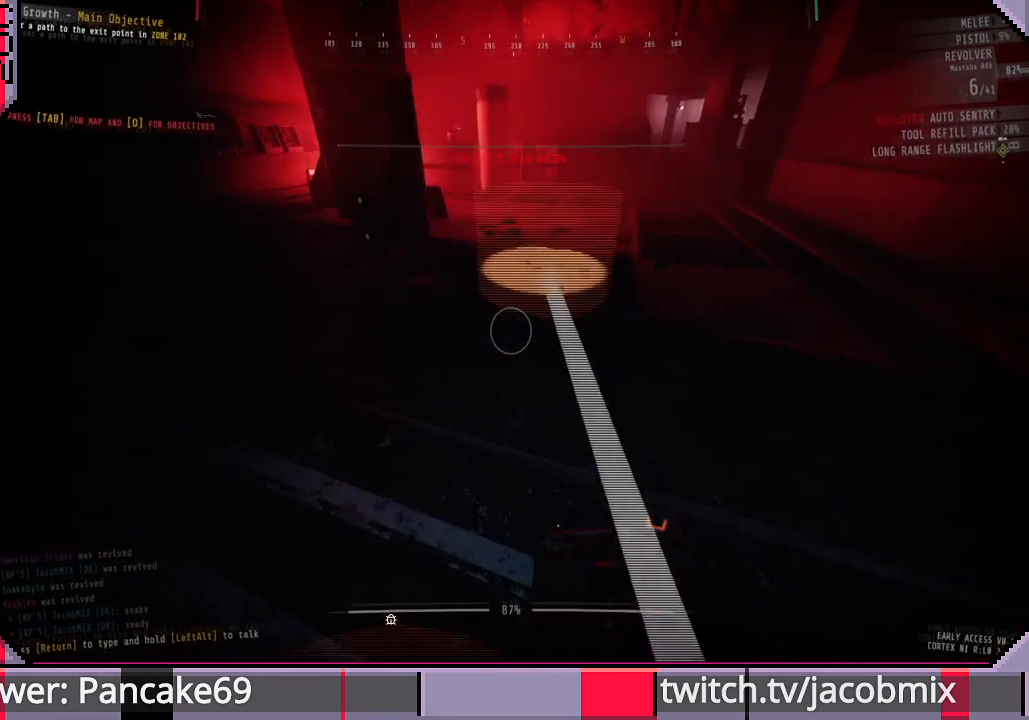
{"keys": [], "mouse": [], "events": []}
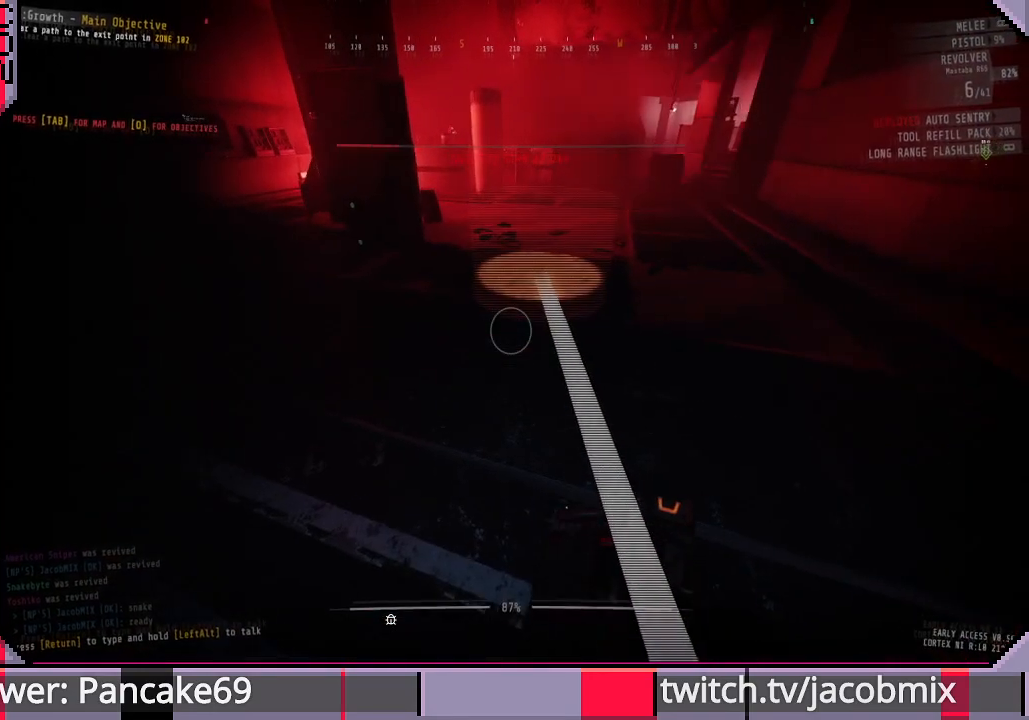
{"keys": [], "mouse": [], "events": []}
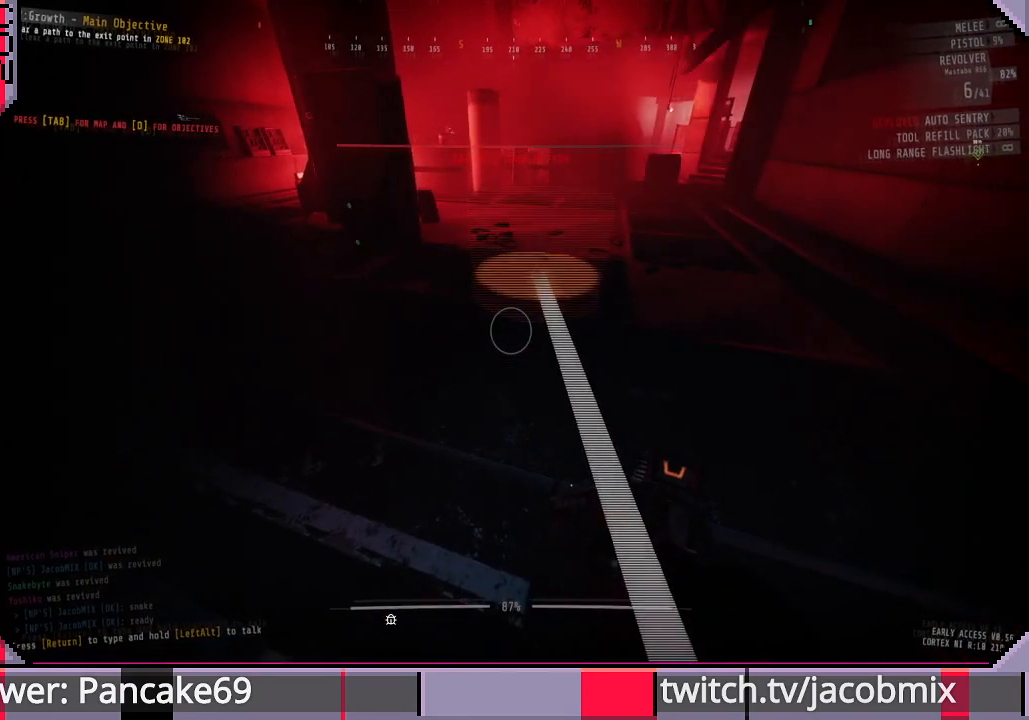
{"keys": ["shift", "w"], "mouse": [], "events": [[433, "w", "down"], [466, "shift", "down"]]}
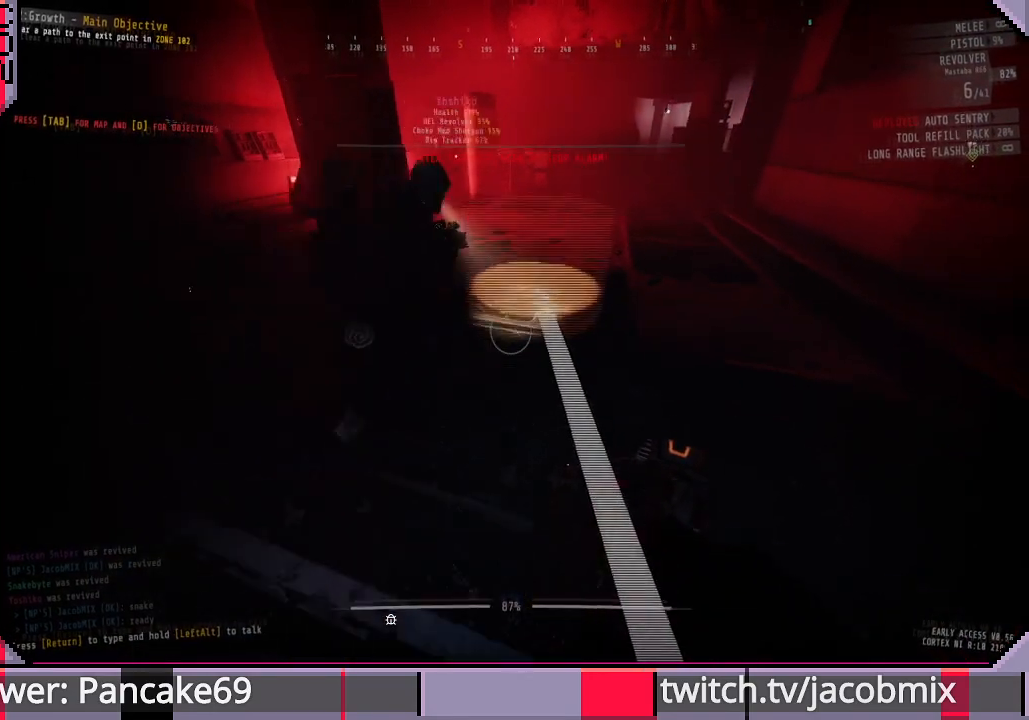
{"keys": ["shift", "w"], "mouse": [], "events": []}
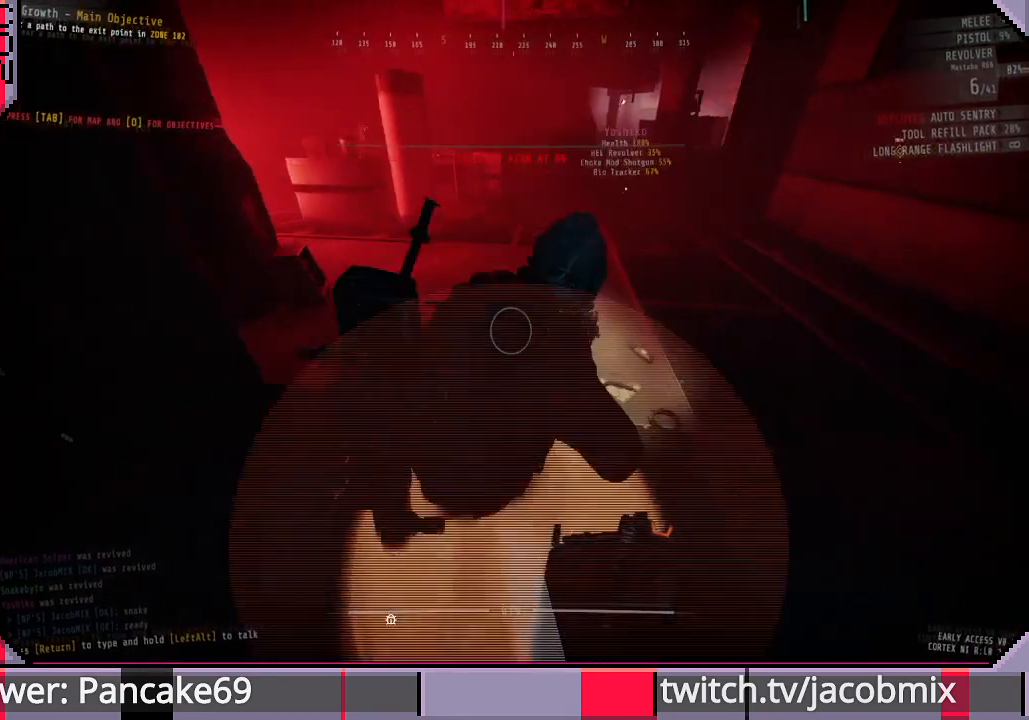
{"keys": ["ctrl"], "mouse": [], "events": [[100, "shift", "up"], [166, "d", "down"], [200, "w", "up"], [266, "d", "up"], [400, "ctrl", "down"]]}
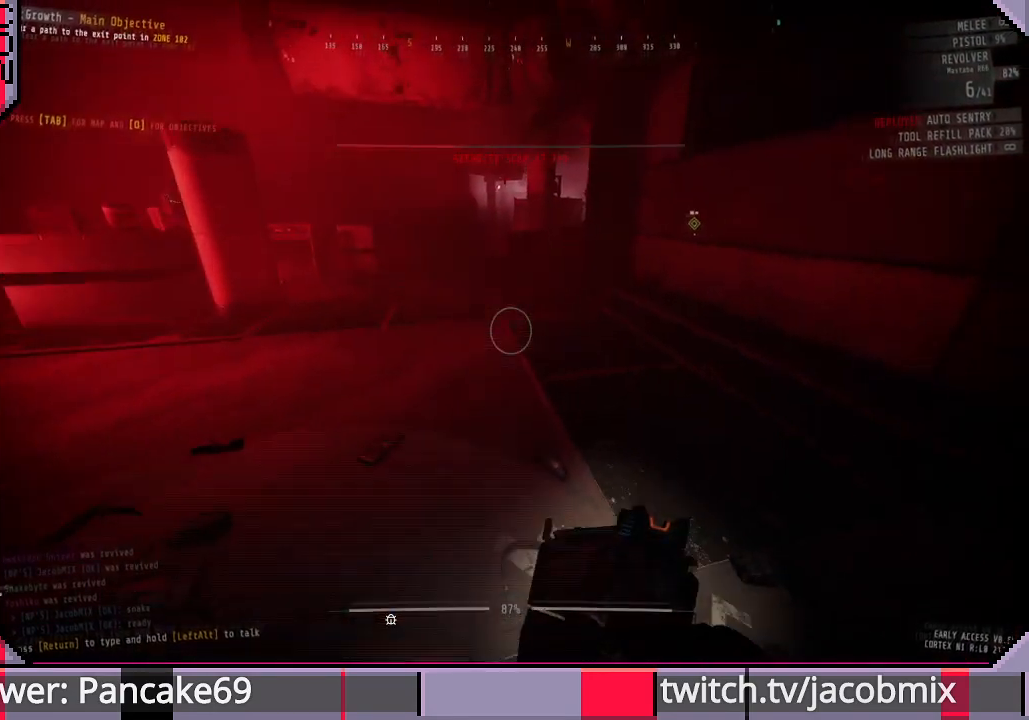
{"keys": [], "mouse": [], "events": [[66, "ctrl", "up"], [166, "d", "down"], [233, "d", "up"]]}
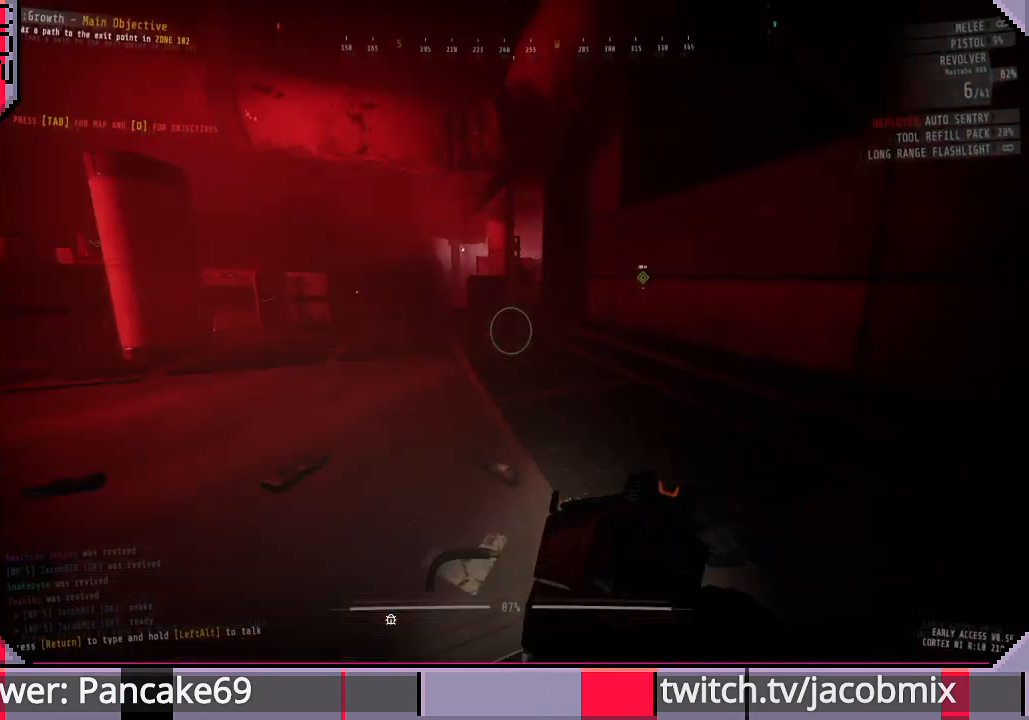
{"keys": [], "mouse": ["left", "right"], "events": [[33, "mouse_right", "down"], [433, "mouse_left", "down"]]}
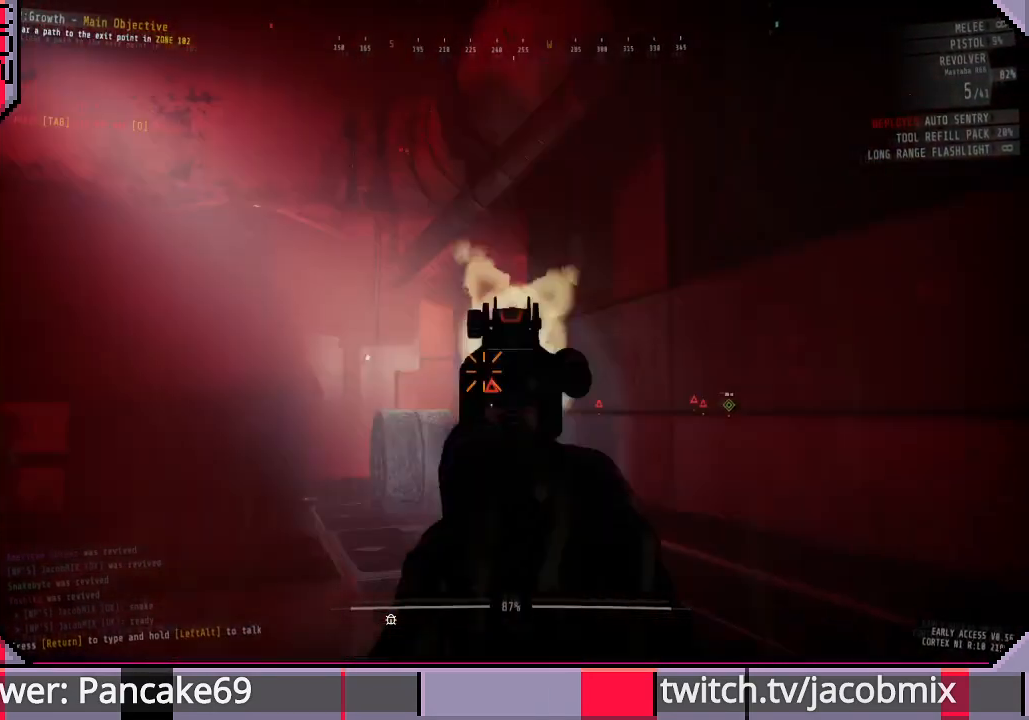
{"keys": [], "mouse": ["right"], "events": [[33, "mouse_left", "up"]]}
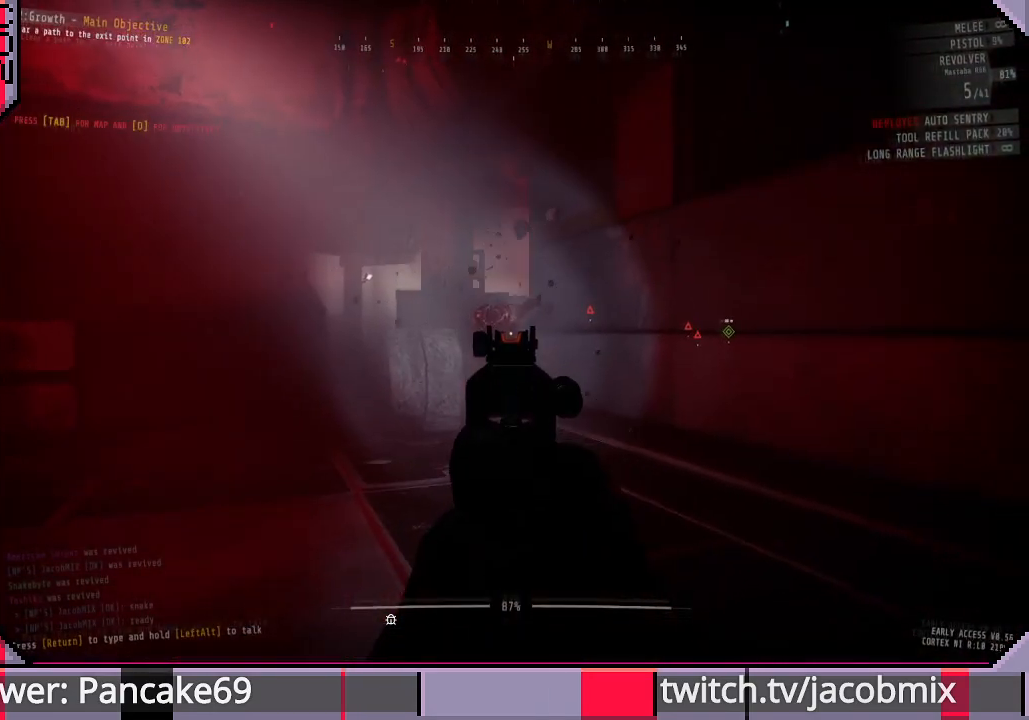
{"keys": [], "mouse": ["right"], "events": []}
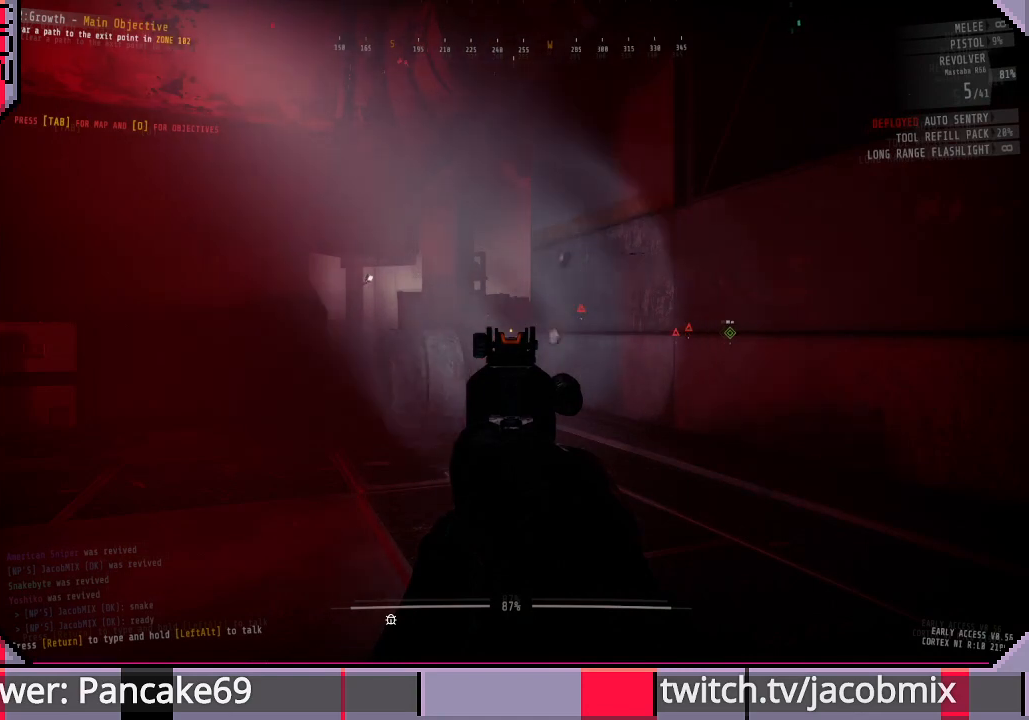
{"keys": [], "mouse": ["right"], "events": []}
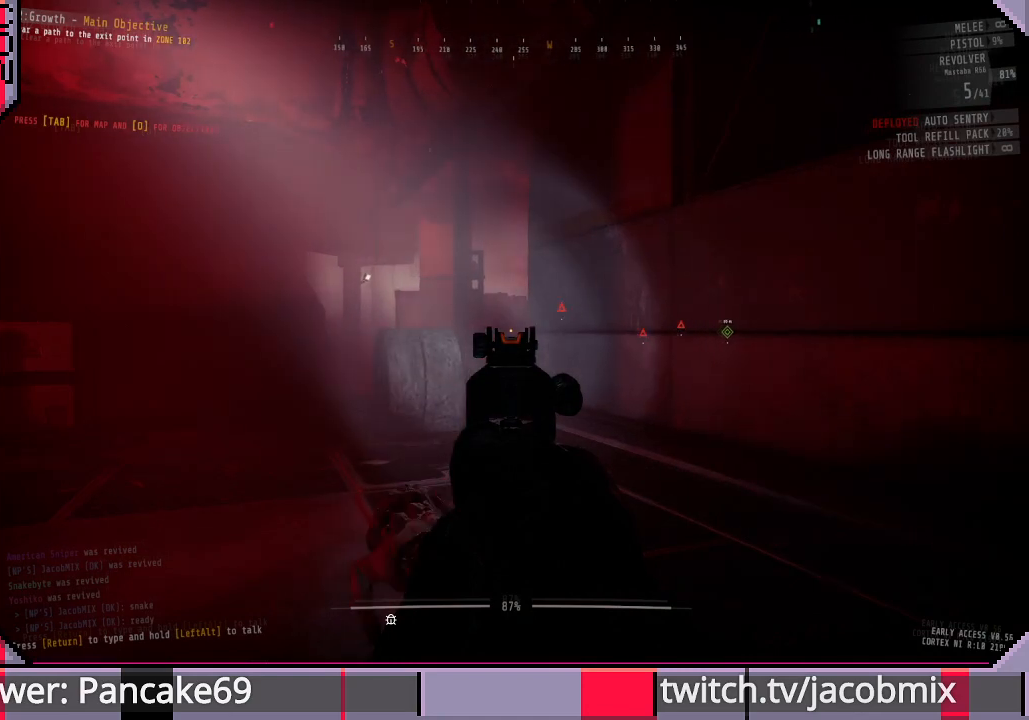
{"keys": [], "mouse": ["right"], "events": []}
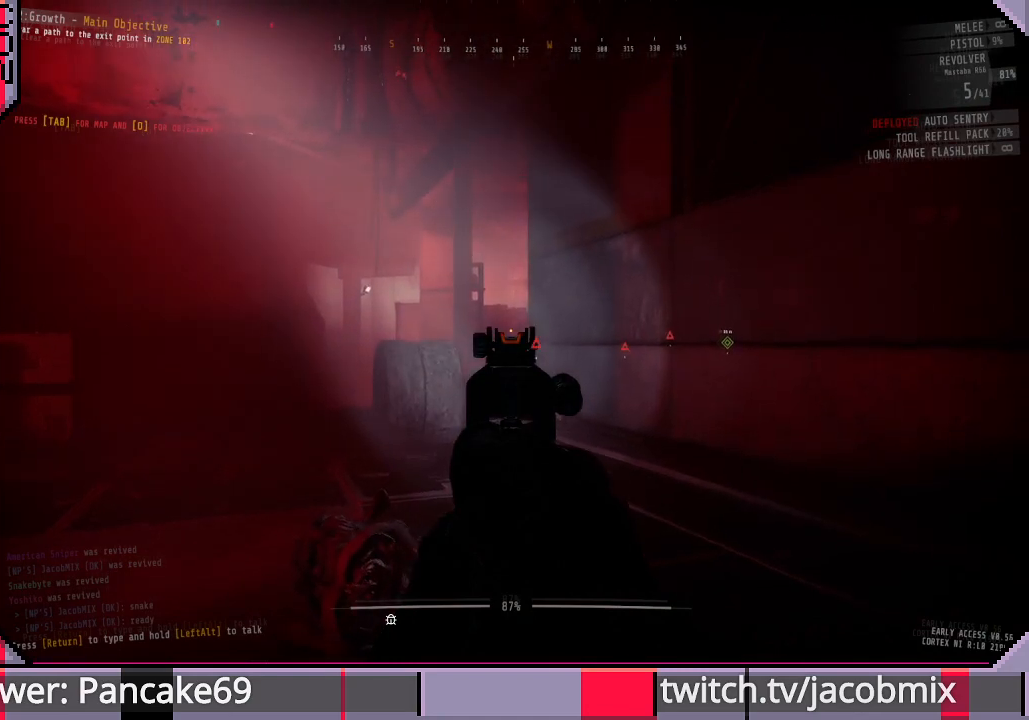
{"keys": [], "mouse": ["right"], "events": []}